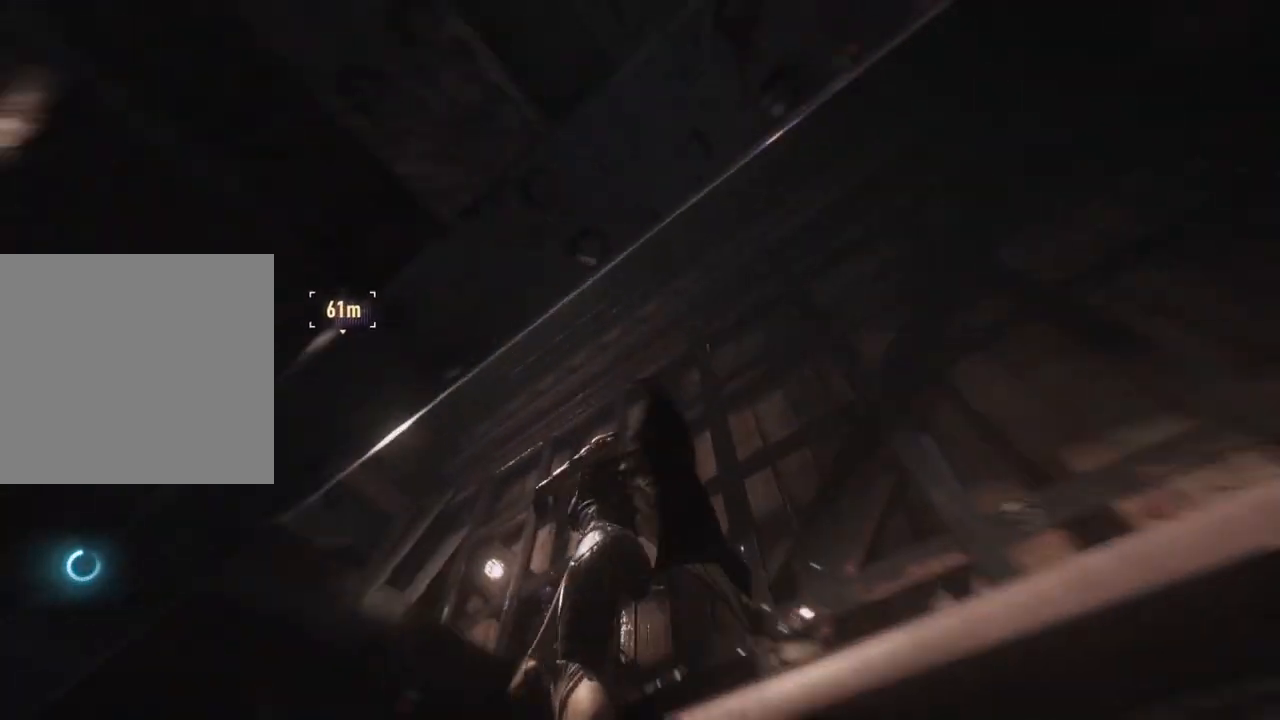
Gameplay with a controller (Xbox layout); each line is a JSON object with the inputs held at the frame after it. "events" lists button and stick changes between this image and that frame as [ms after this image, input, new state], when the widget could be followed in between.
{"buttons": ["R1"], "left_stick": "center", "right_stick": "center", "events": [[283, "left_stick", "center"], [417, "right_stick", "center"], [433, "R1", "down"]]}
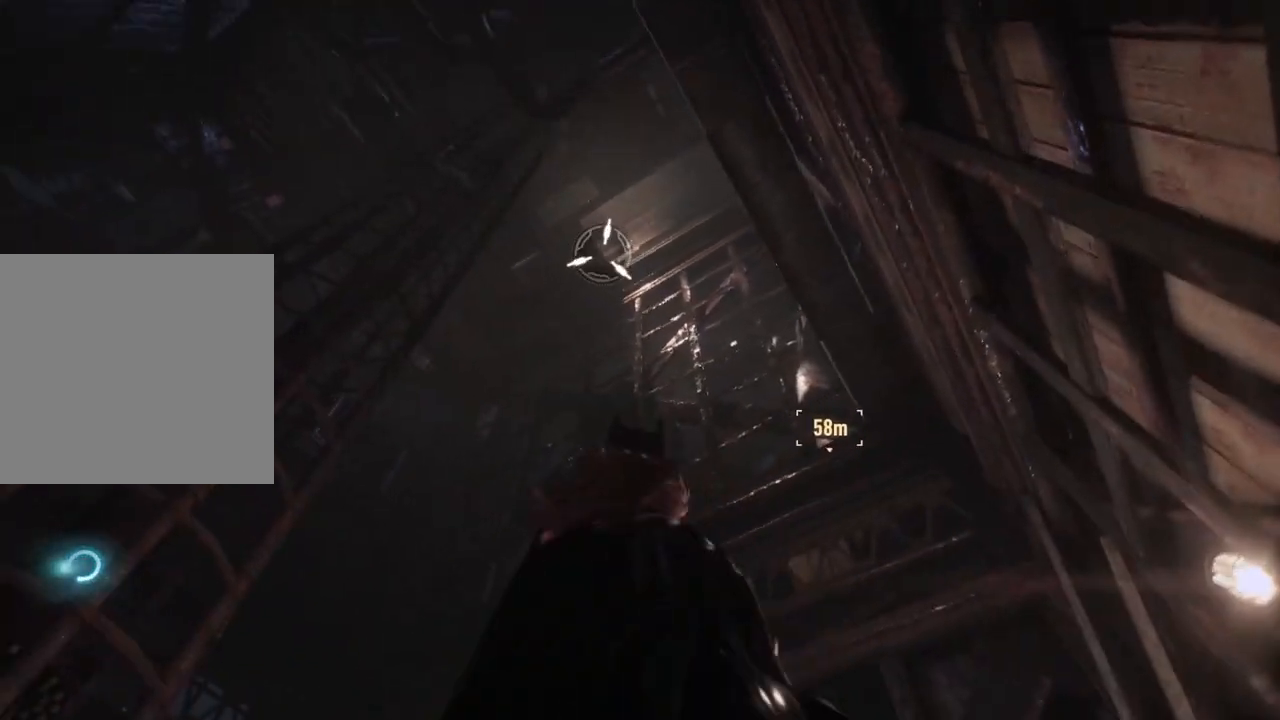
{"buttons": [], "left_stick": "center", "right_stick": "center", "events": [[50, "R1", "up"]]}
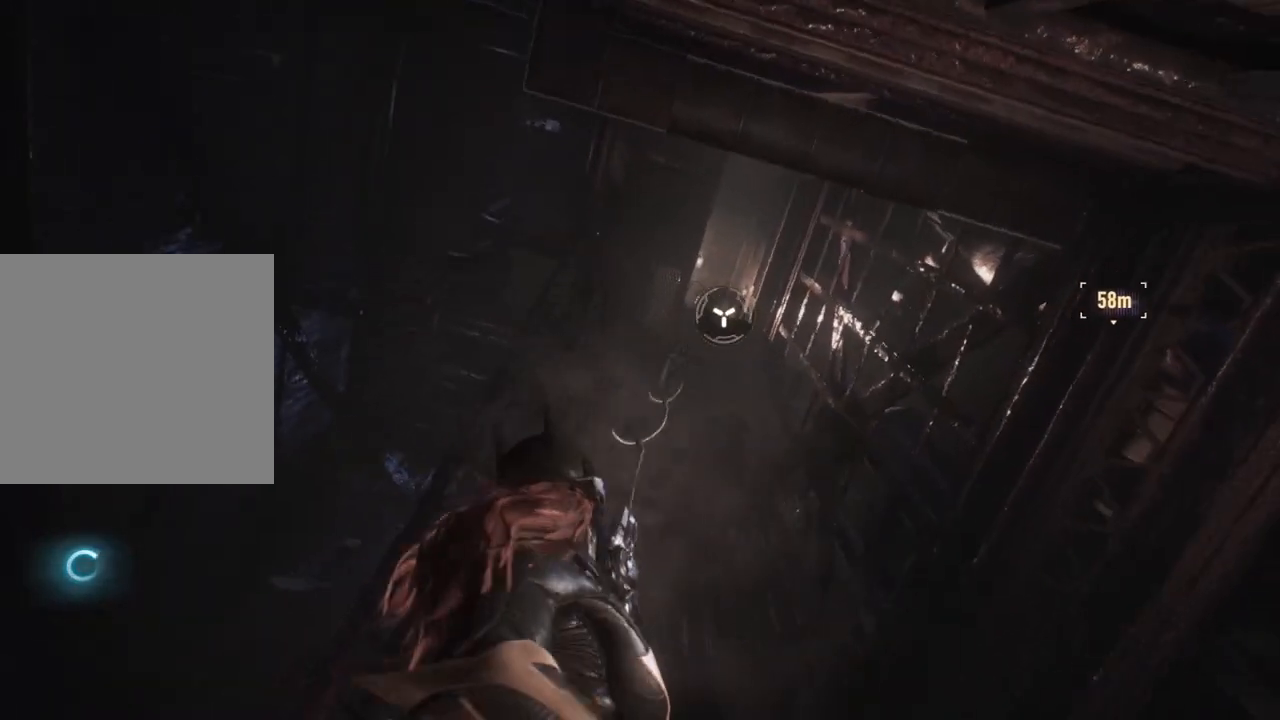
{"buttons": [], "left_stick": "center", "right_stick": "center", "events": []}
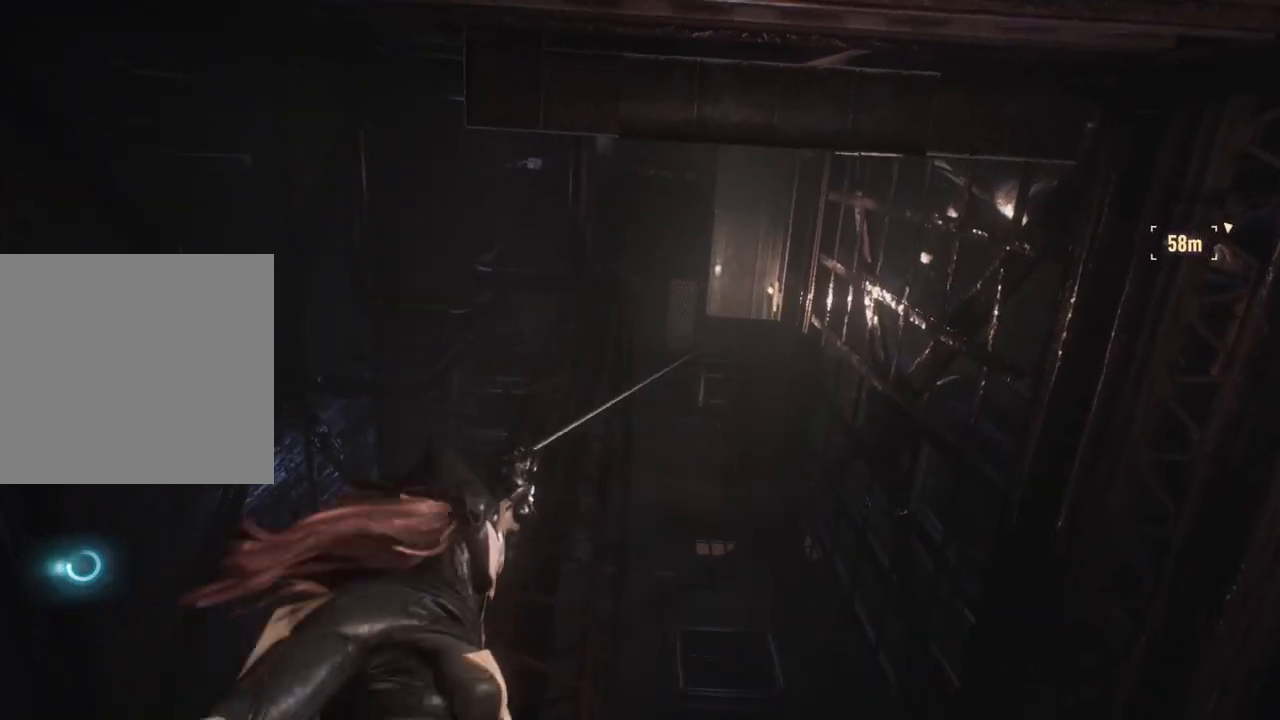
{"buttons": [], "left_stick": "center", "right_stick": "center", "events": []}
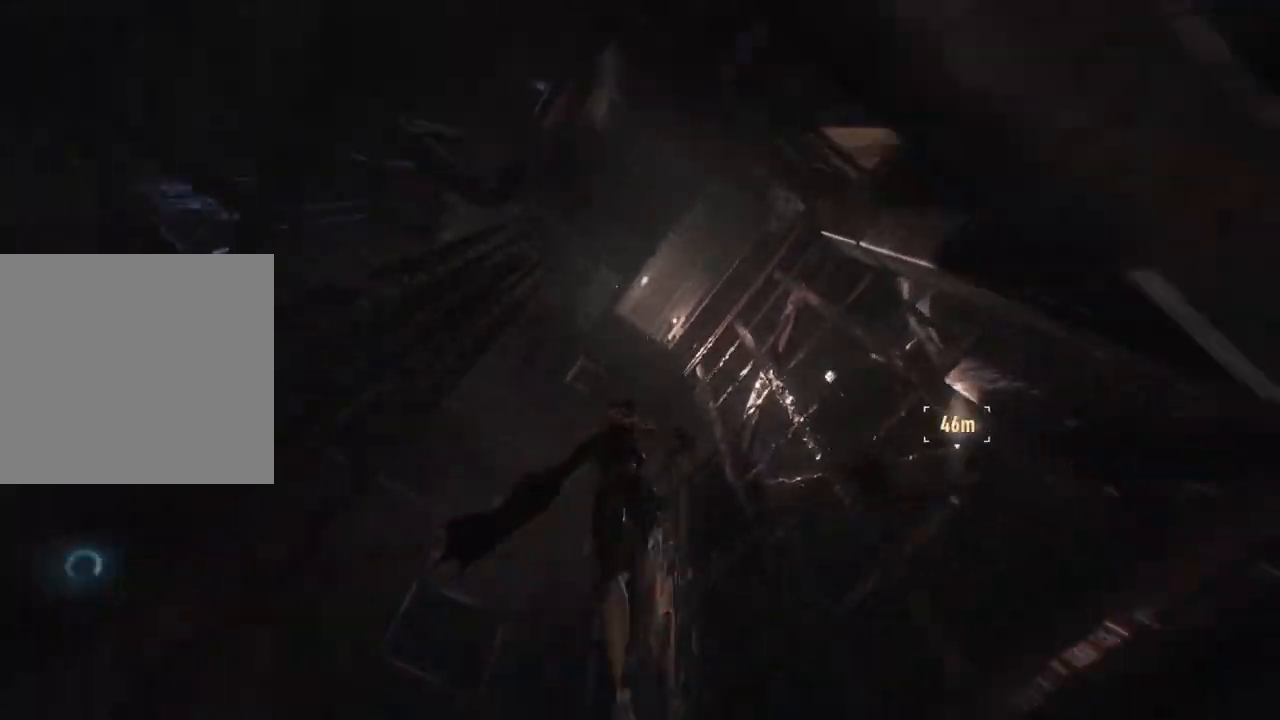
{"buttons": [], "left_stick": "center", "right_stick": "left", "events": [[450, "right_stick", "left"]]}
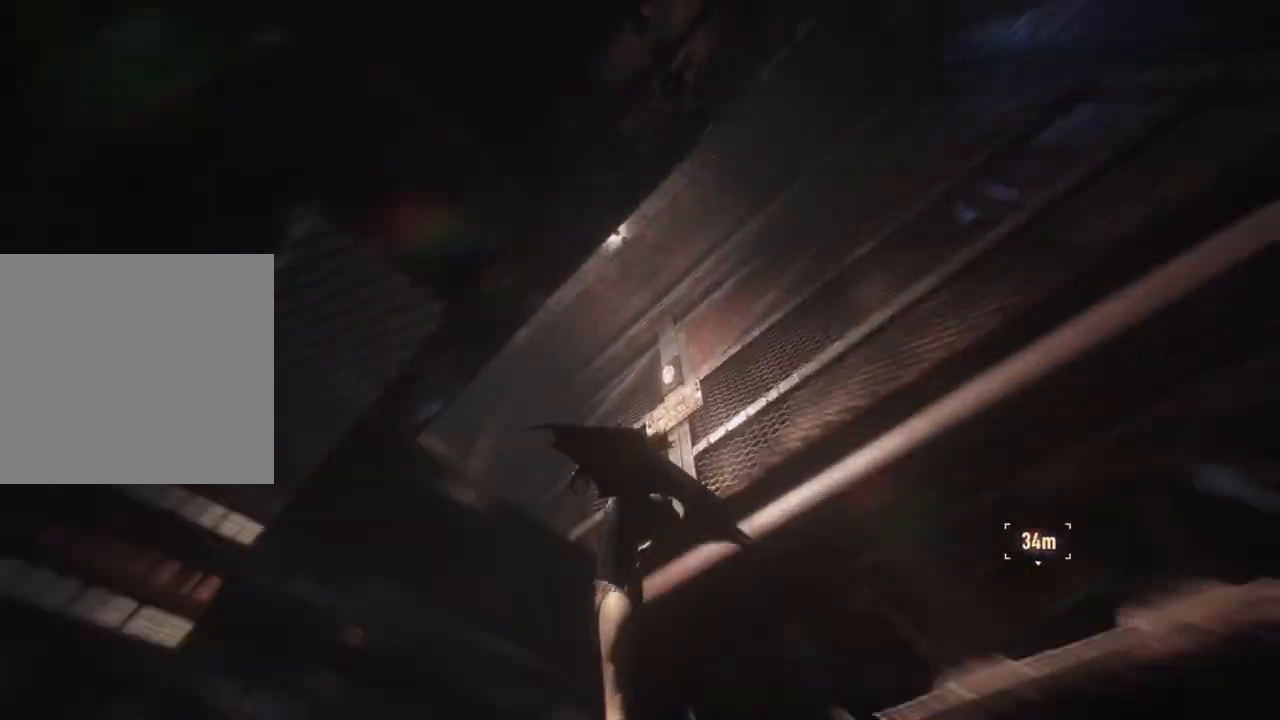
{"buttons": [], "left_stick": "center", "right_stick": "down-left", "events": [[467, "right_stick", "down-left"]]}
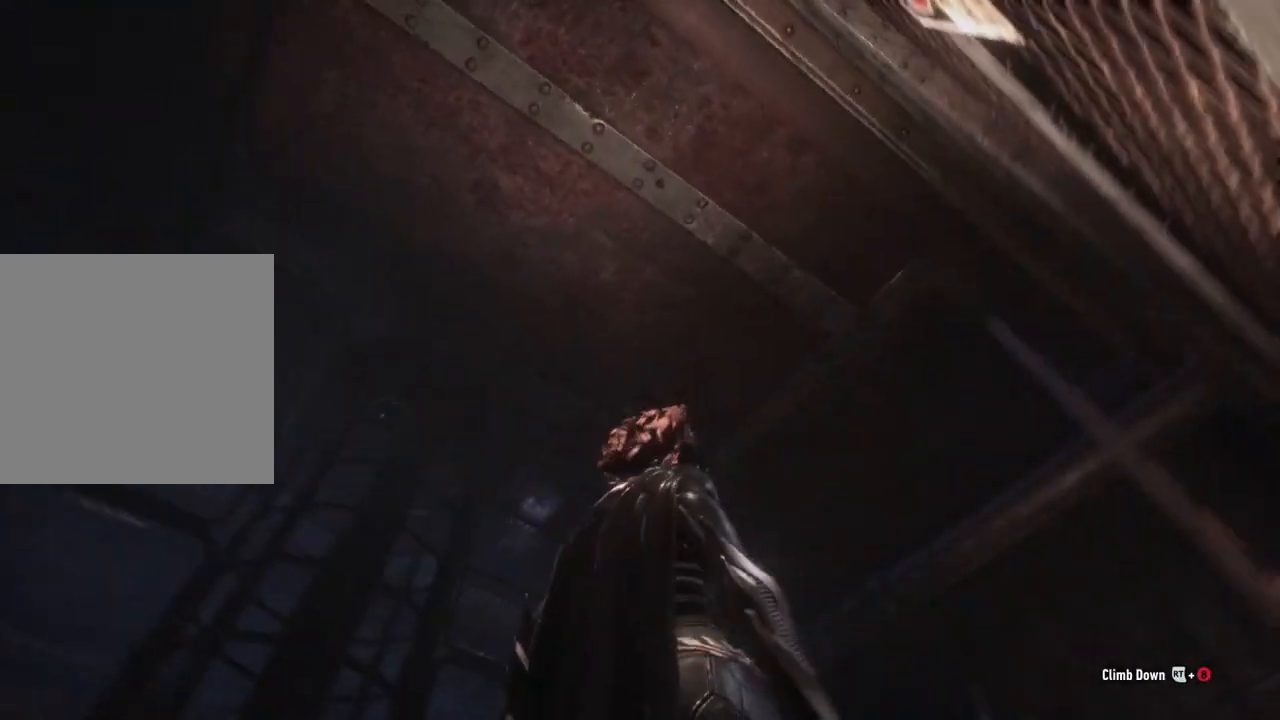
{"buttons": [], "left_stick": "up-right", "right_stick": "down-left", "events": [[100, "right_stick", "down"], [200, "left_stick", "up"], [350, "right_stick", "down-left"], [500, "left_stick", "up-right"]]}
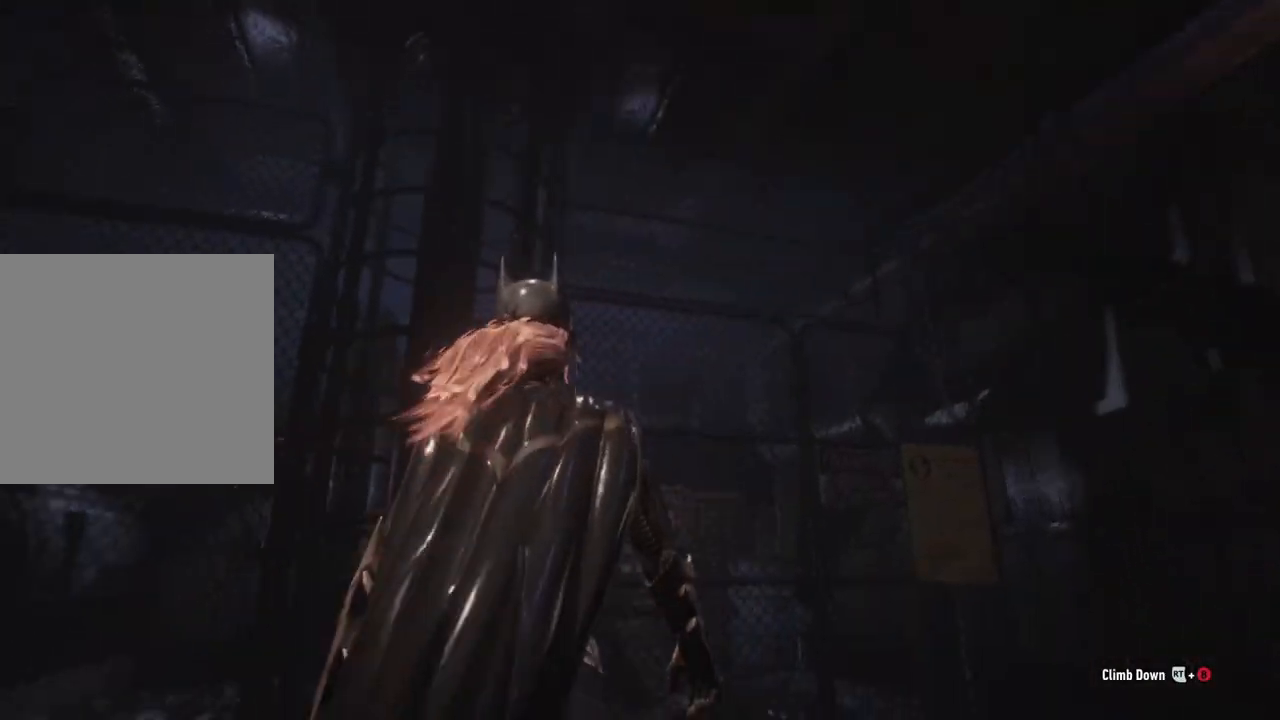
{"buttons": [], "left_stick": "up-right", "right_stick": "left", "events": [[150, "right_stick", "down-right"], [217, "right_stick", "center"], [267, "right_stick", "left"]]}
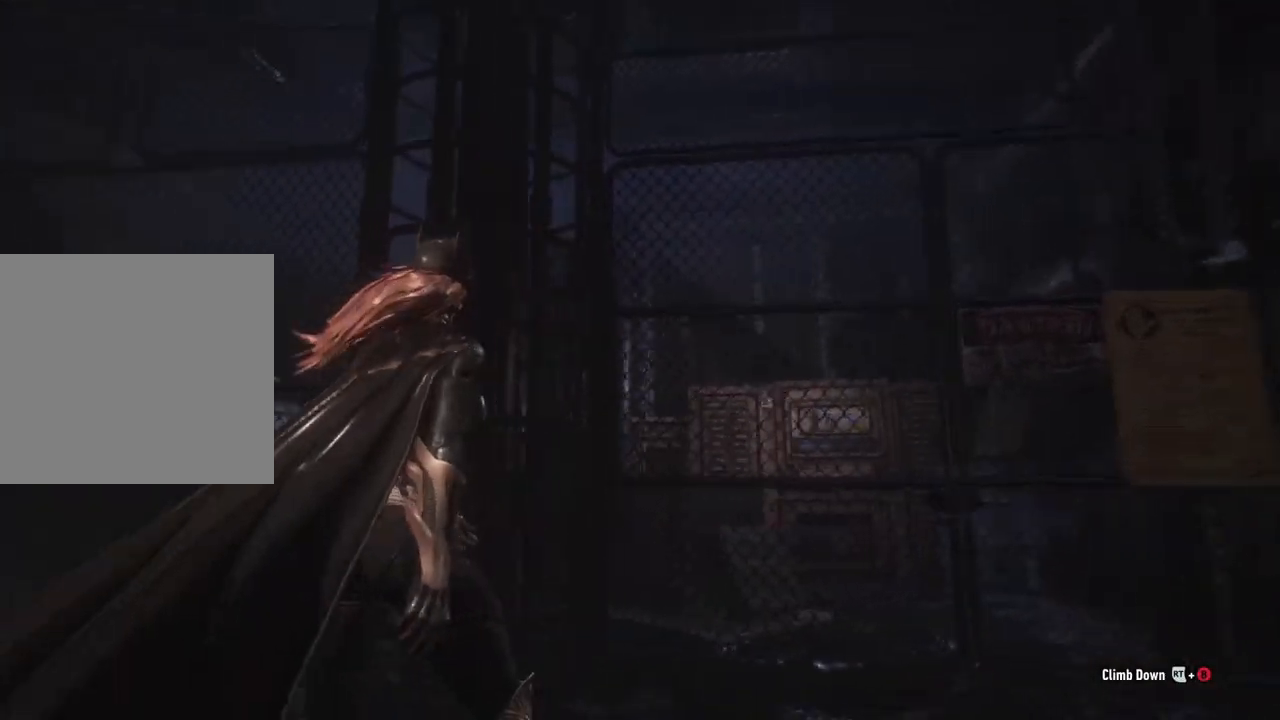
{"buttons": [], "left_stick": "down-right", "right_stick": "left", "events": [[250, "left_stick", "down-right"], [267, "right_stick", "center"], [383, "right_stick", "left"]]}
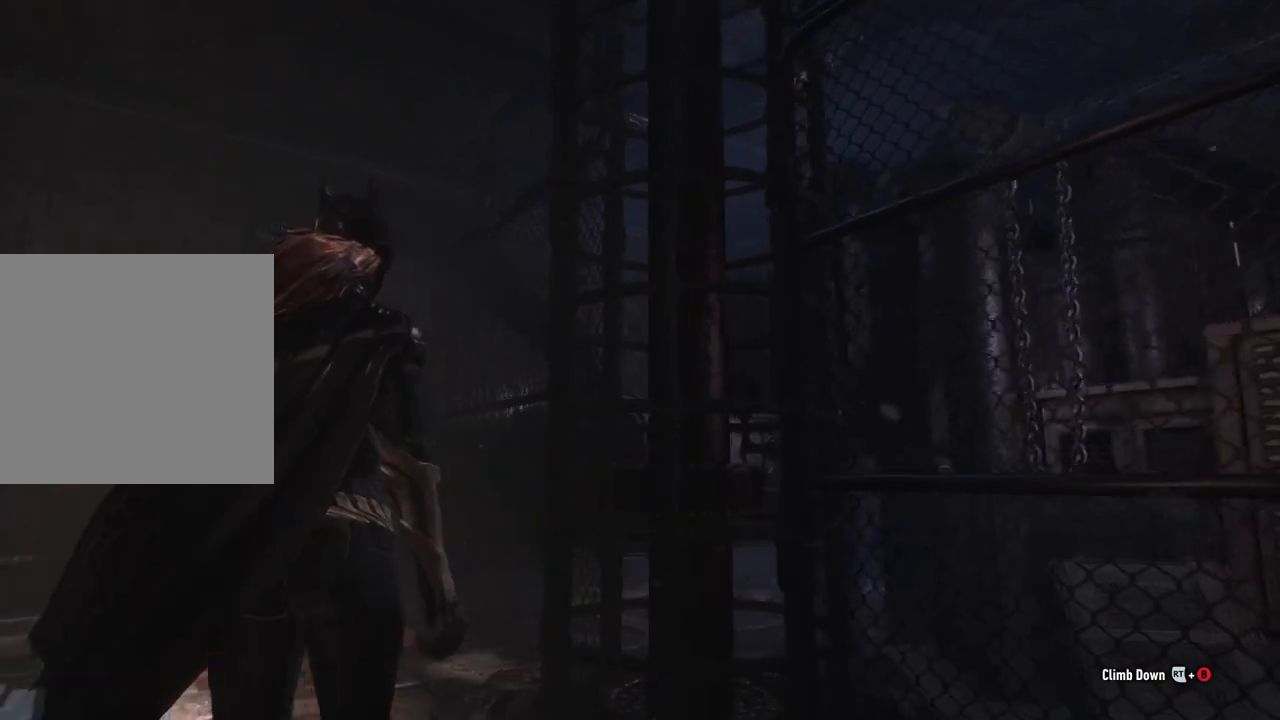
{"buttons": [], "left_stick": "left", "right_stick": "down-right", "events": [[133, "left_stick", "center"], [317, "right_stick", "down-right"], [467, "left_stick", "left"]]}
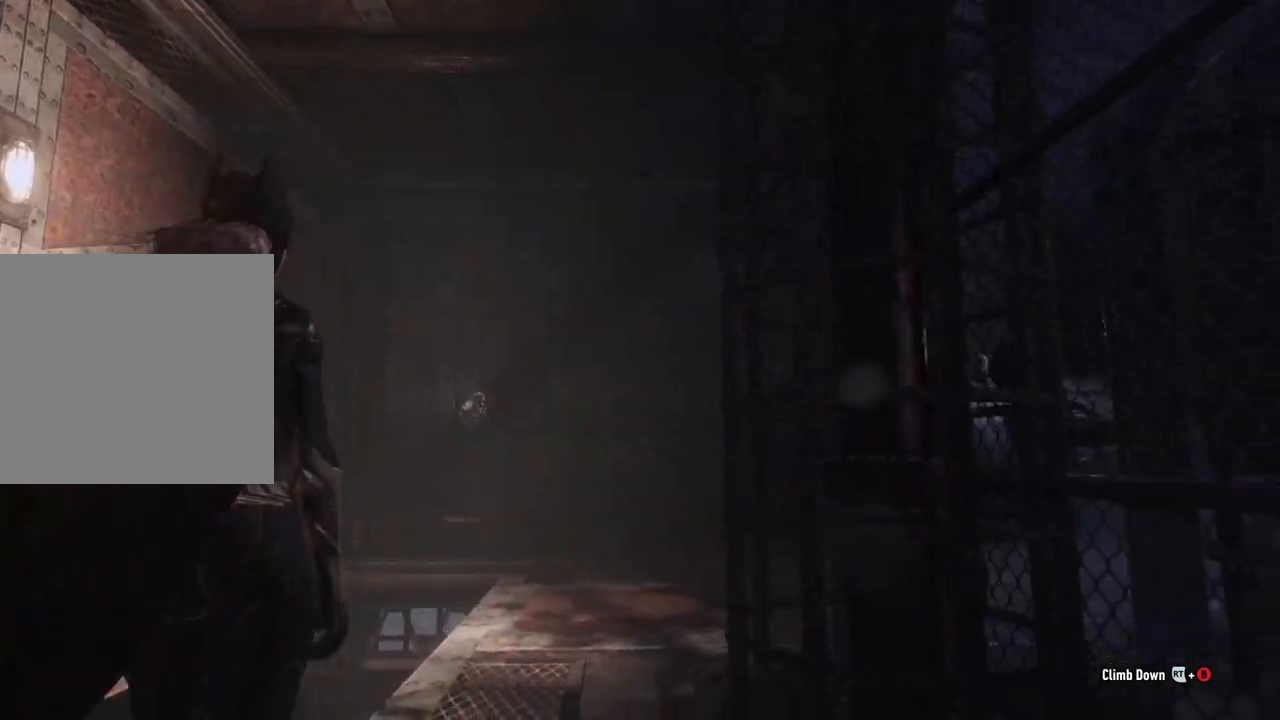
{"buttons": ["L2"], "left_stick": "down-left", "right_stick": "center", "events": [[17, "L2", "down"], [117, "left_stick", "down-left"], [417, "right_stick", "center"]]}
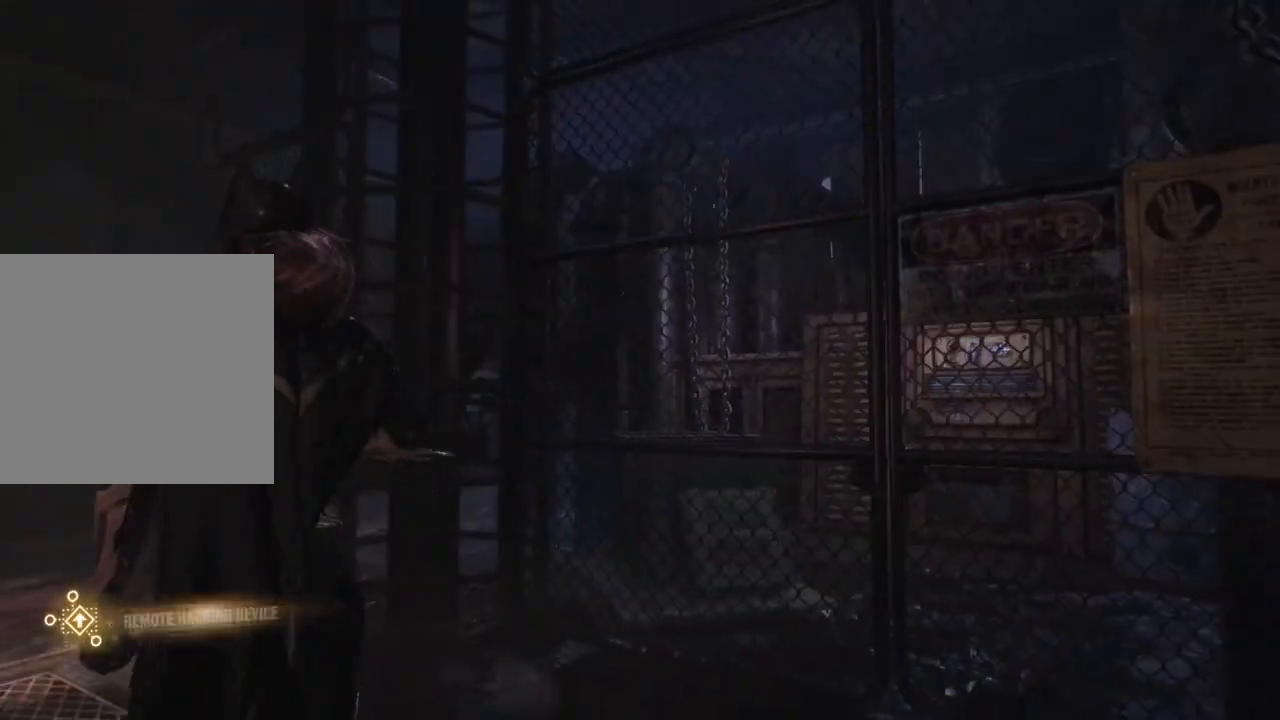
{"buttons": ["L2"], "left_stick": "left", "right_stick": "down-right", "events": [[17, "left_stick", "center"], [133, "left_stick", "up"], [133, "right_stick", "down-right"], [383, "left_stick", "center"], [450, "left_stick", "left"]]}
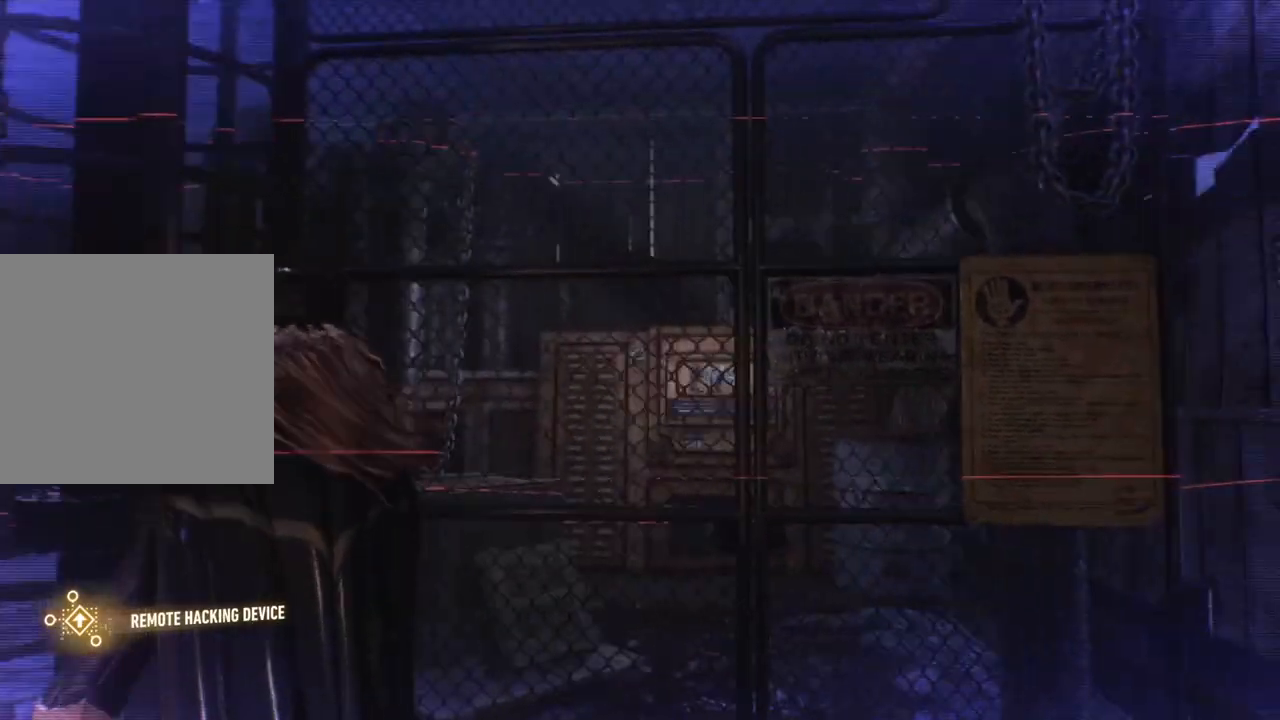
{"buttons": ["L2"], "left_stick": "down-left", "right_stick": "down-right", "events": [[67, "left_stick", "up-left"], [100, "right_stick", "center"], [233, "right_stick", "down-right"], [483, "left_stick", "down-left"]]}
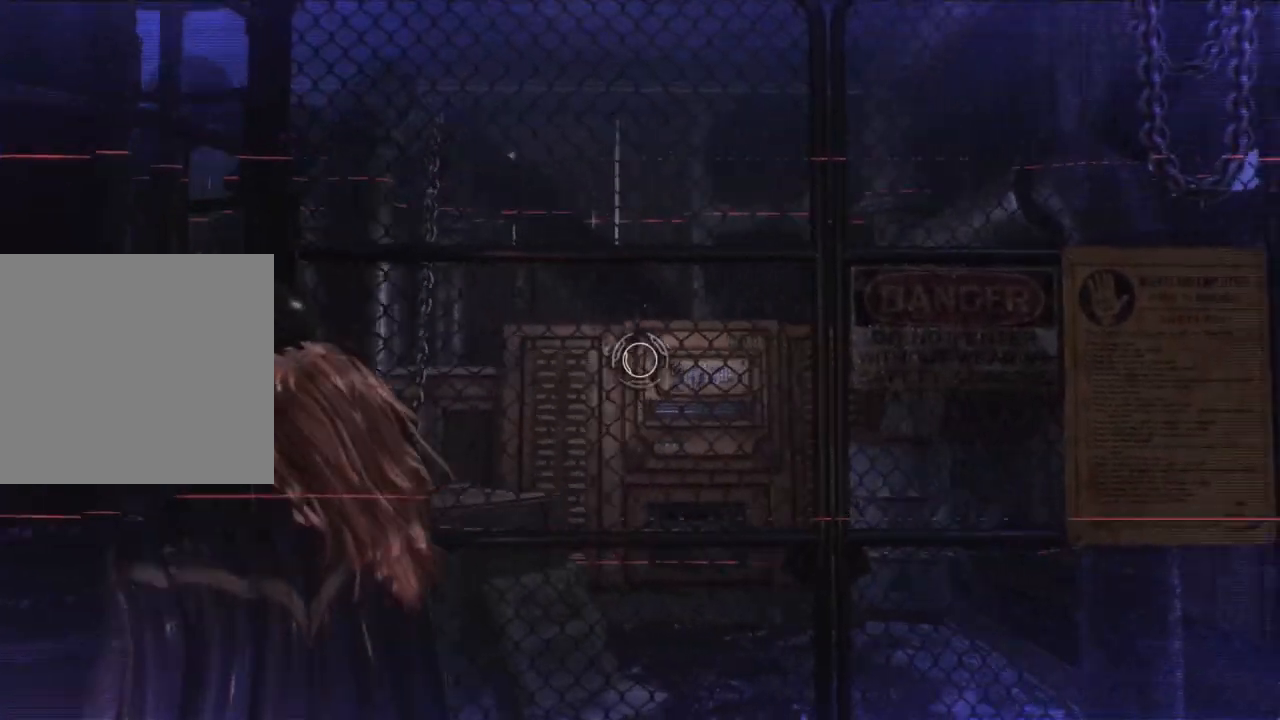
{"buttons": [], "left_stick": "up-right", "right_stick": "right", "events": [[33, "left_stick", "down"], [217, "L2", "up"], [233, "right_stick", "right"], [250, "left_stick", "center"], [367, "left_stick", "up-right"]]}
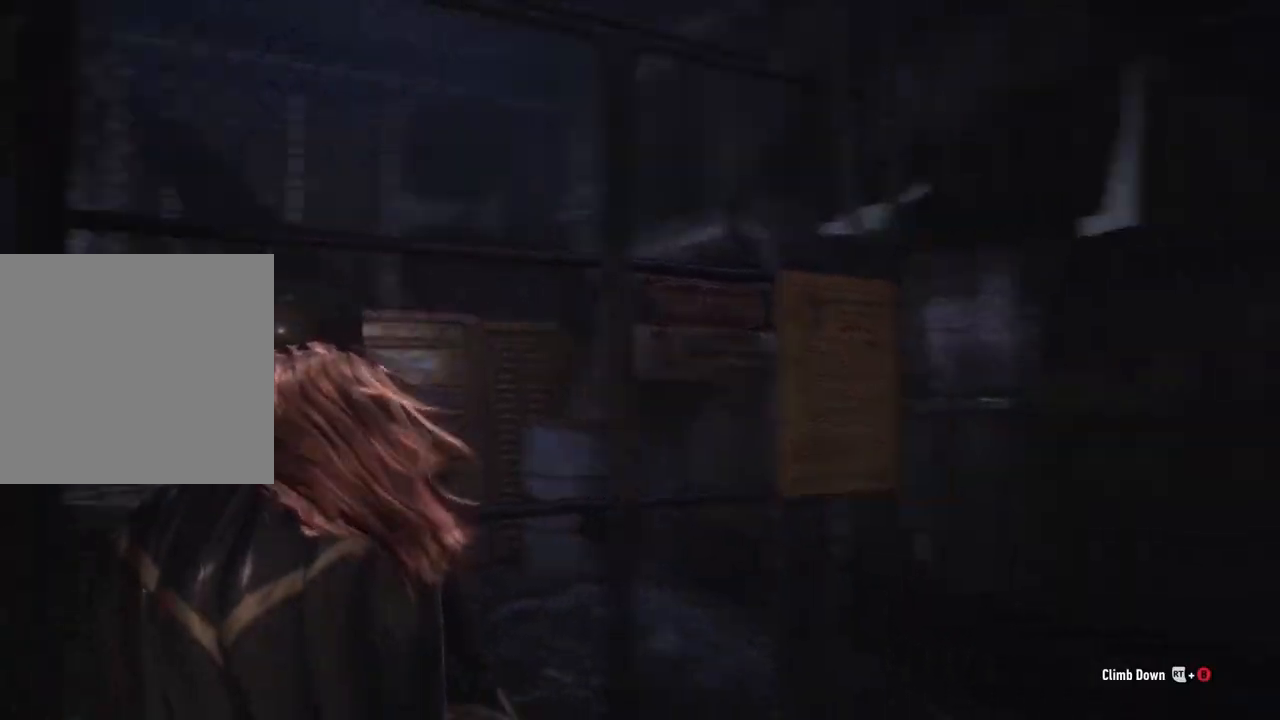
{"buttons": [], "left_stick": "center", "right_stick": "right", "events": [[283, "left_stick", "center"]]}
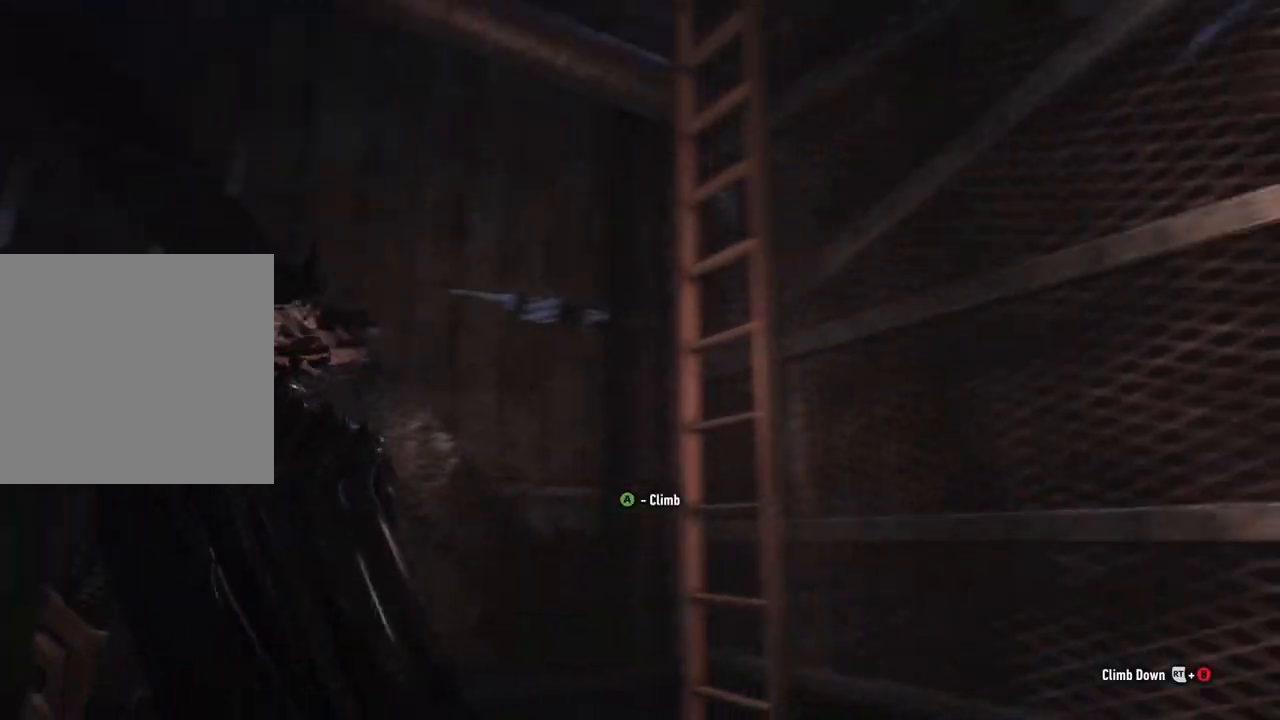
{"buttons": ["A"], "left_stick": "up", "right_stick": "center", "events": [[150, "right_stick", "center"], [267, "left_stick", "up"], [417, "A", "down"]]}
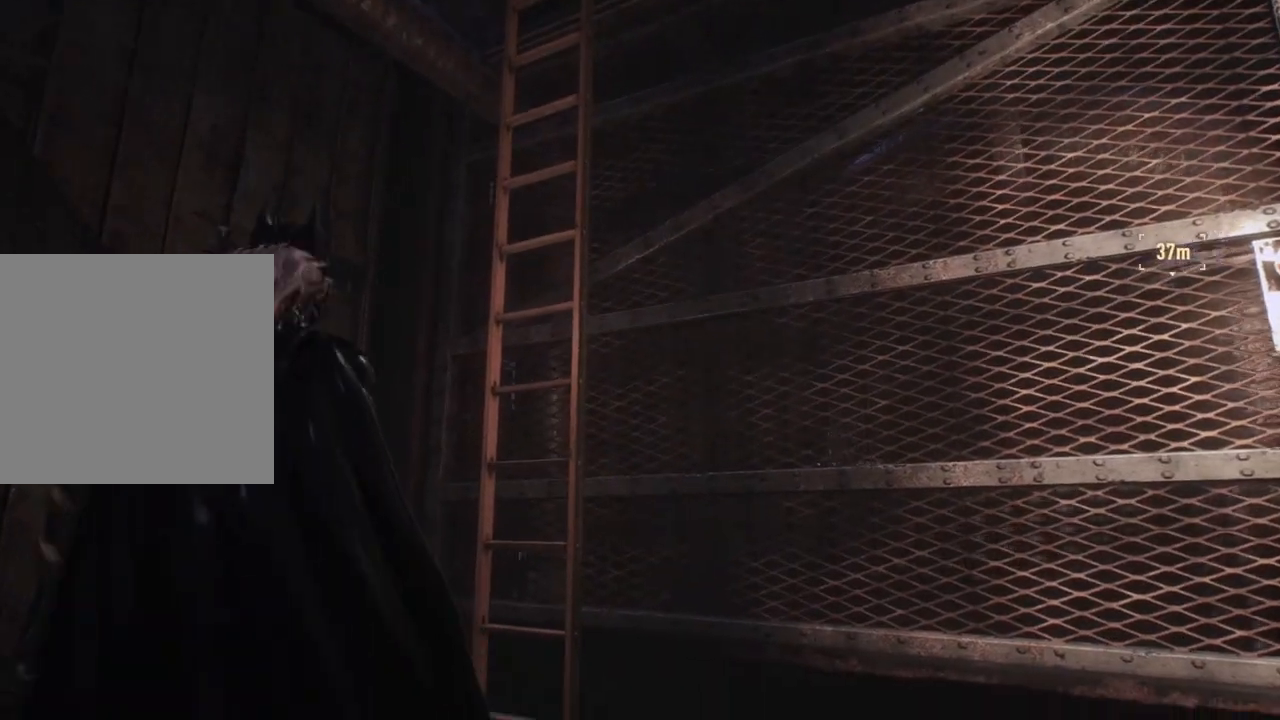
{"buttons": [], "left_stick": "up", "right_stick": "center", "events": [[117, "A", "up"]]}
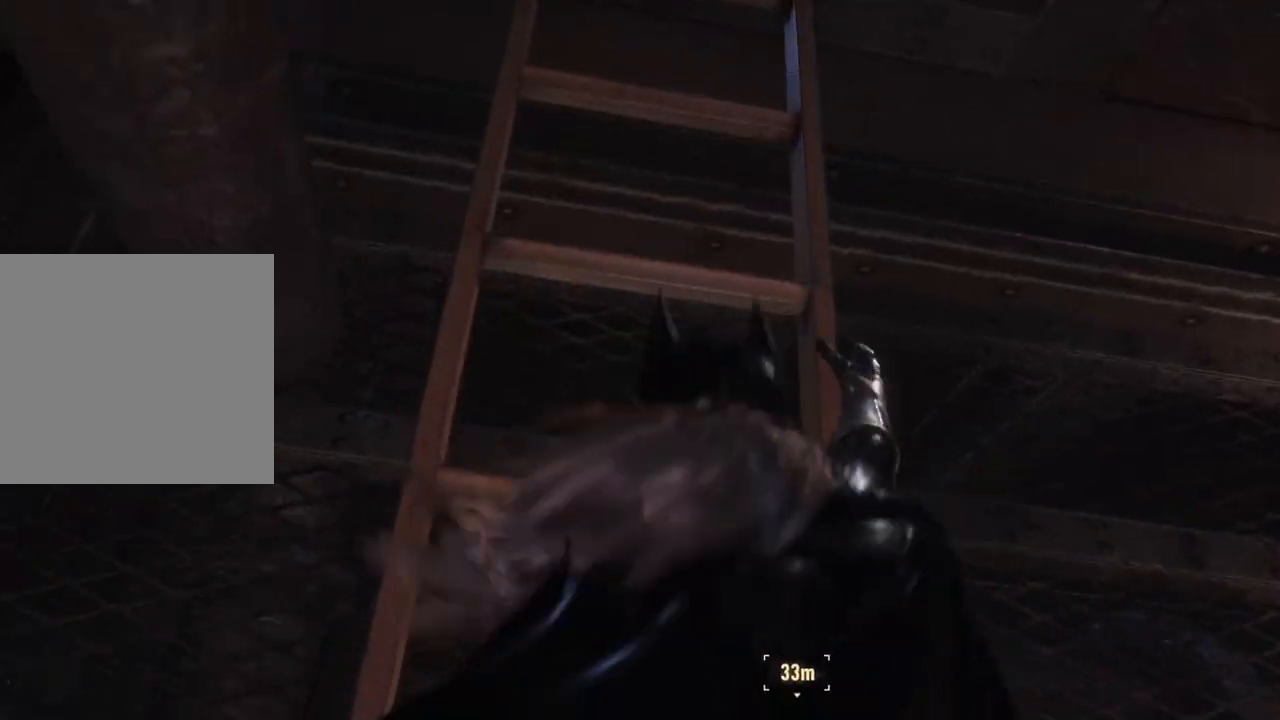
{"buttons": [], "left_stick": "up", "right_stick": "center", "events": []}
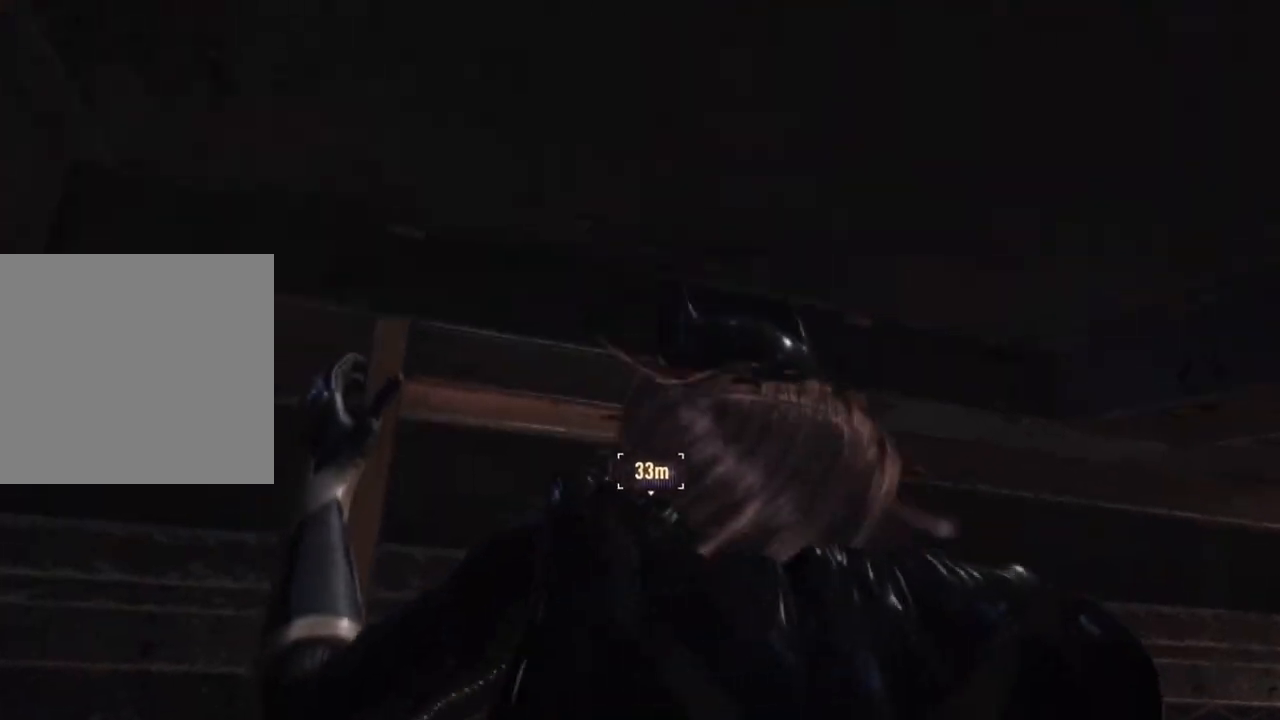
{"buttons": [], "left_stick": "up", "right_stick": "center", "events": []}
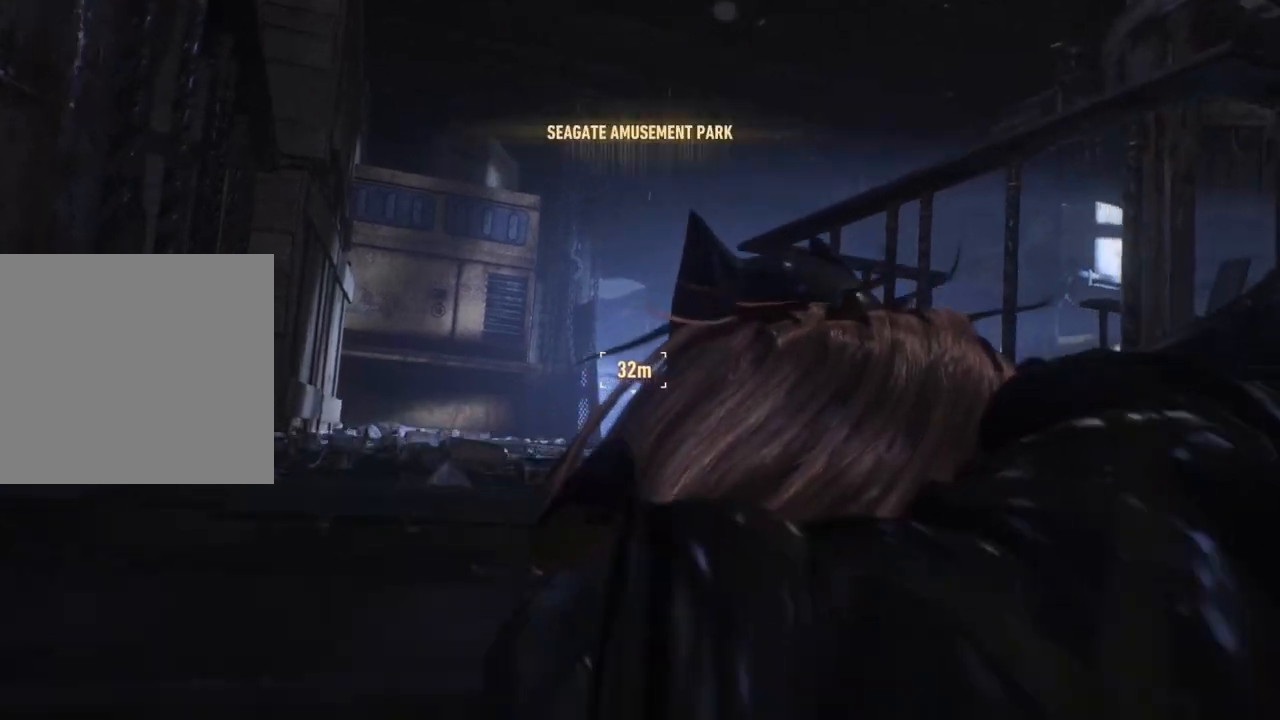
{"buttons": [], "left_stick": "up", "right_stick": "center", "events": []}
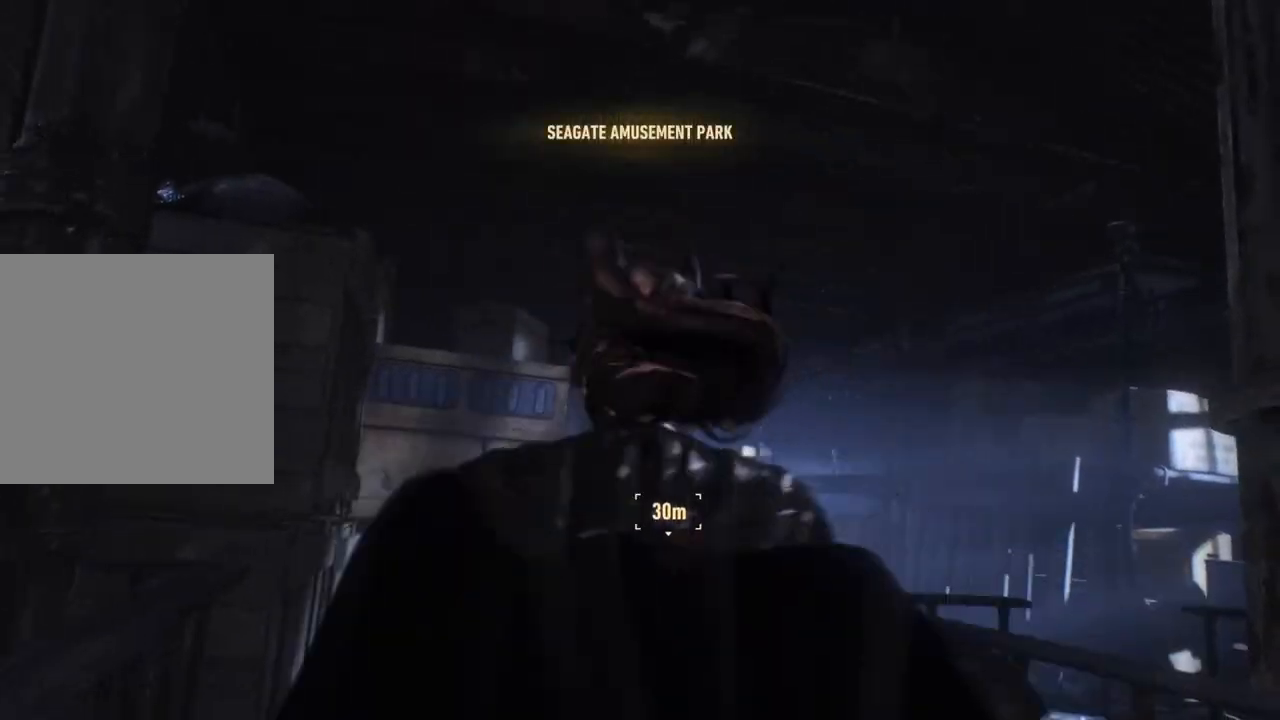
{"buttons": ["R2"], "left_stick": "up", "right_stick": "center", "events": [[217, "R2", "down"], [217, "right_stick", "down"], [267, "right_stick", "down-right"], [467, "right_stick", "center"]]}
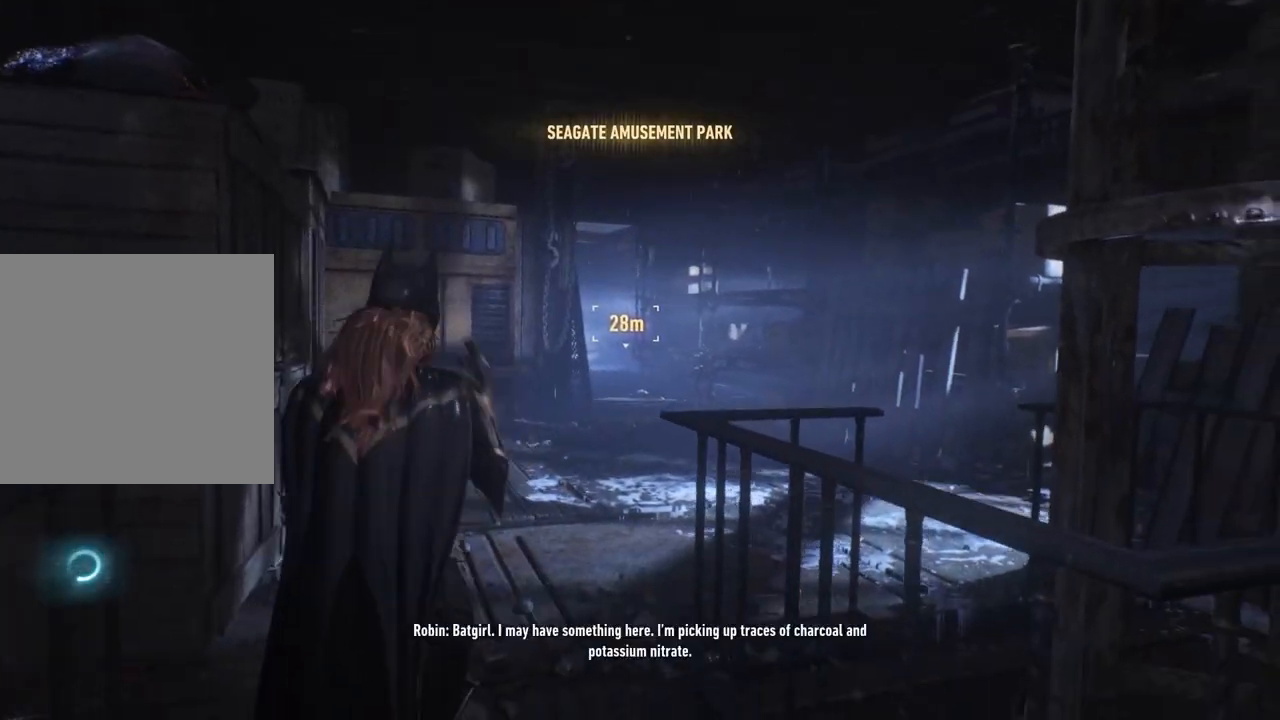
{"buttons": ["R2"], "left_stick": "up", "right_stick": "center", "events": [[267, "L3", "down"], [400, "L3", "up"]]}
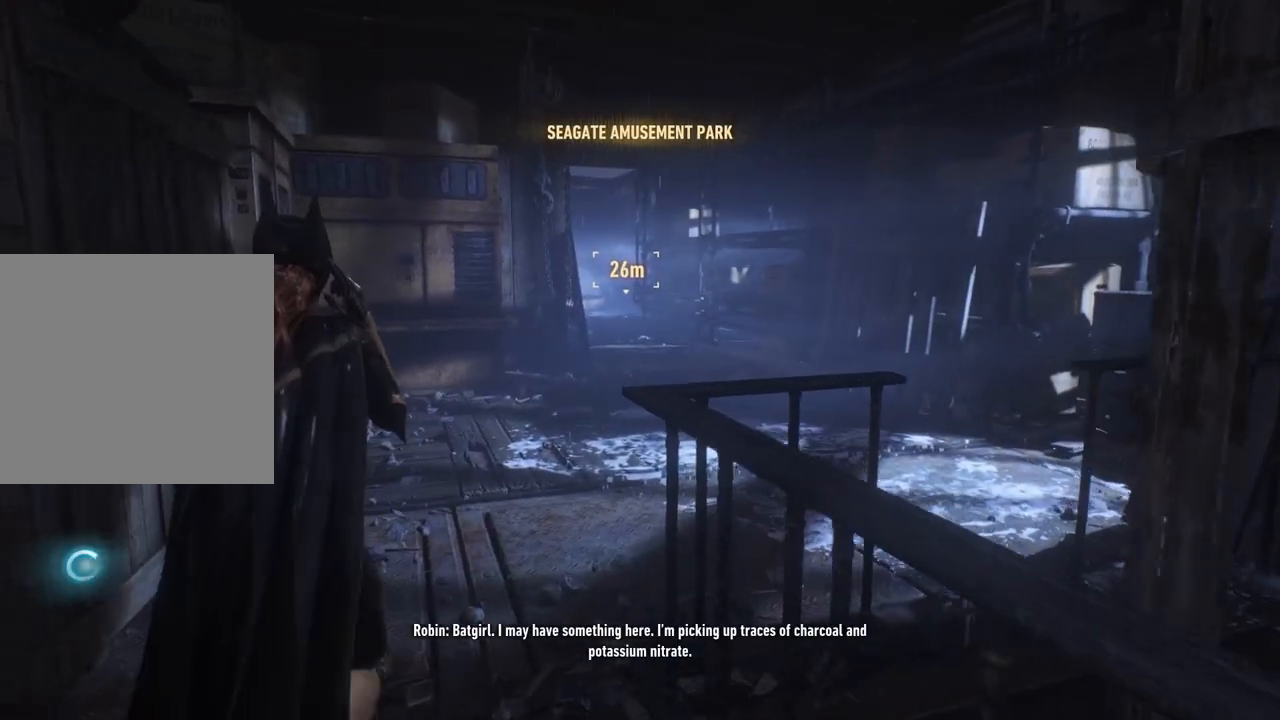
{"buttons": [], "left_stick": "up-left", "right_stick": "right", "events": [[133, "R2", "up"], [200, "right_stick", "right"], [400, "left_stick", "up-left"]]}
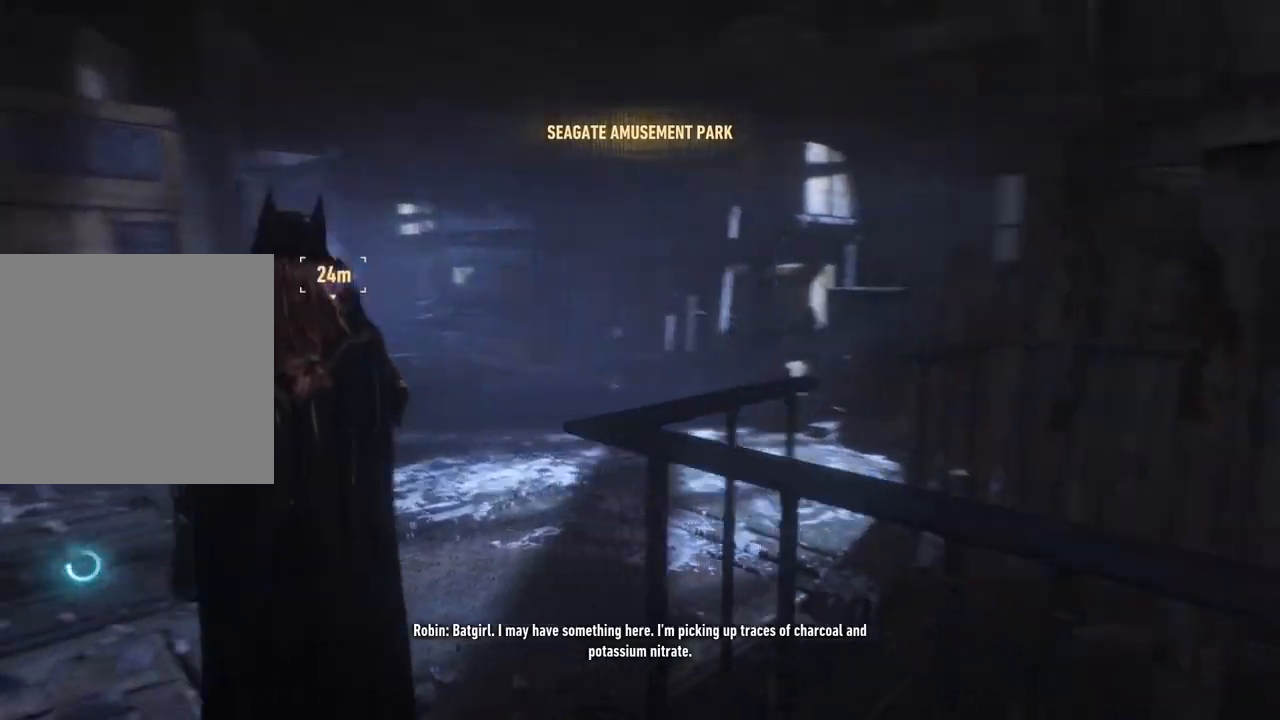
{"buttons": [], "left_stick": "up-left", "right_stick": "right", "events": []}
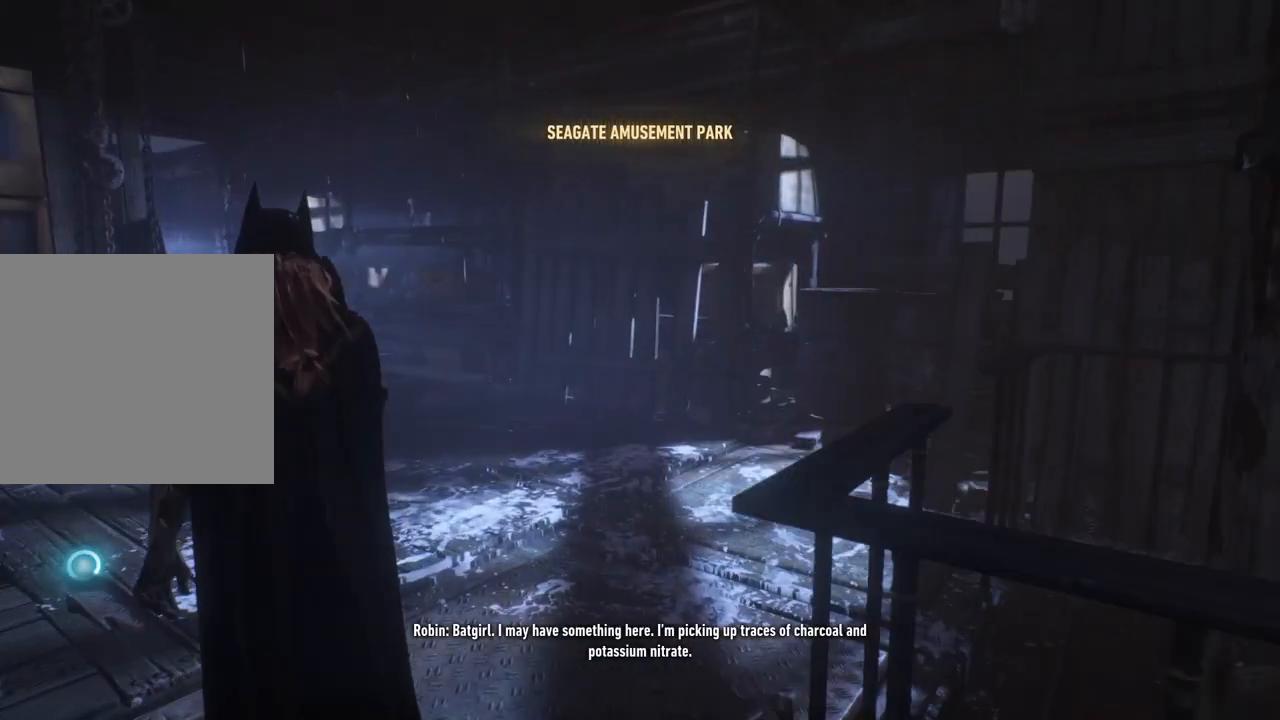
{"buttons": [], "left_stick": "up", "right_stick": "center", "events": [[367, "right_stick", "center"], [483, "left_stick", "up"]]}
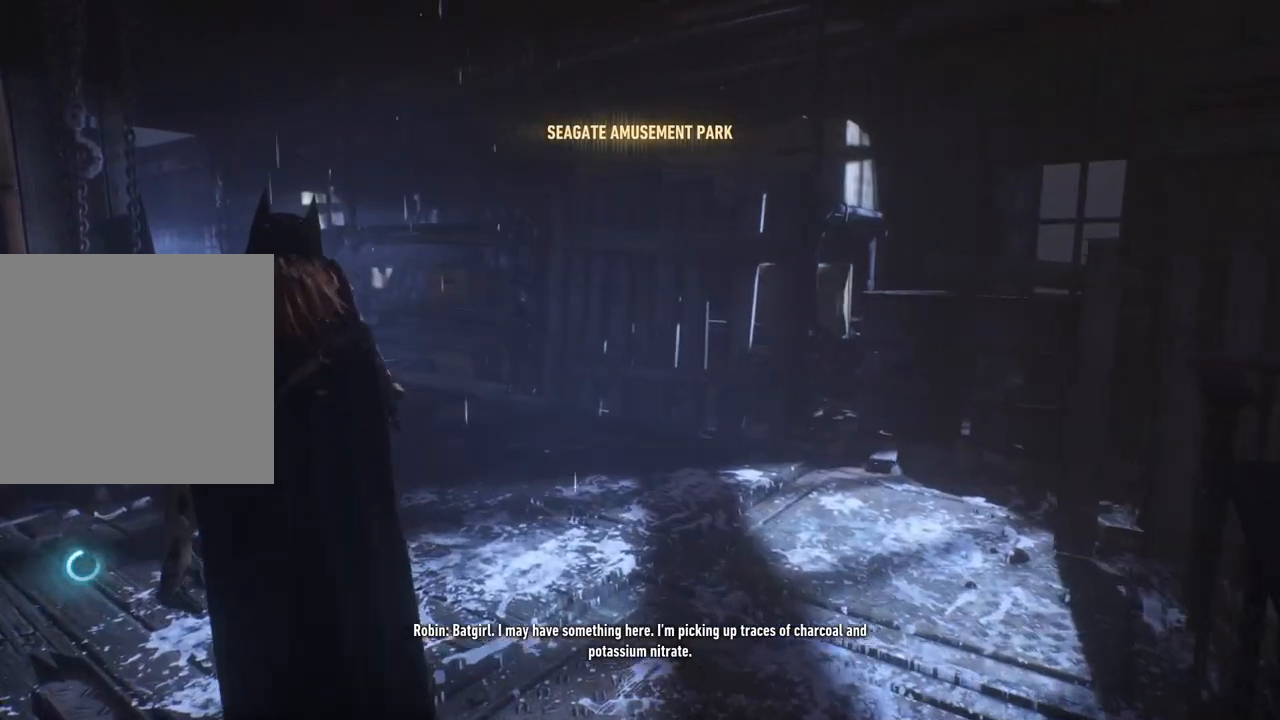
{"buttons": [], "left_stick": "up", "right_stick": "center", "events": [[17, "right_stick", "left"], [300, "right_stick", "center"]]}
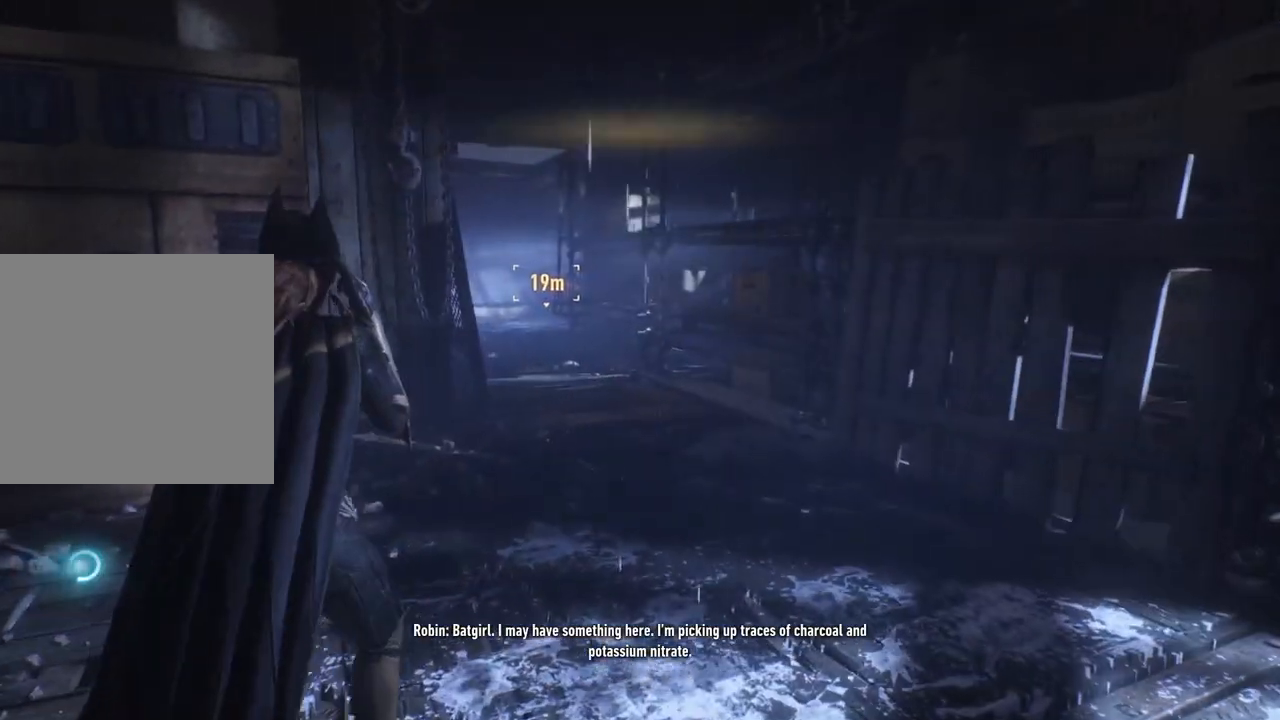
{"buttons": ["R2"], "left_stick": "up", "right_stick": "center", "events": [[150, "R2", "down"]]}
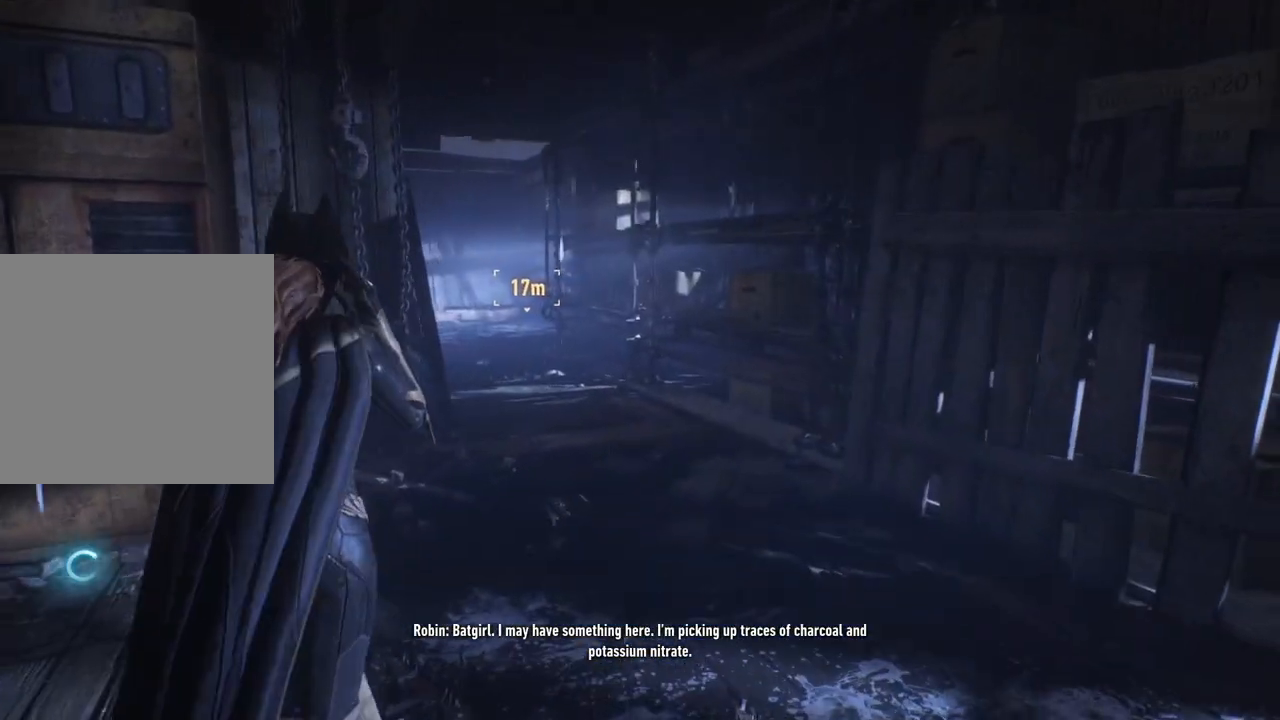
{"buttons": ["R2"], "left_stick": "up", "right_stick": "left", "events": [[150, "right_stick", "left"]]}
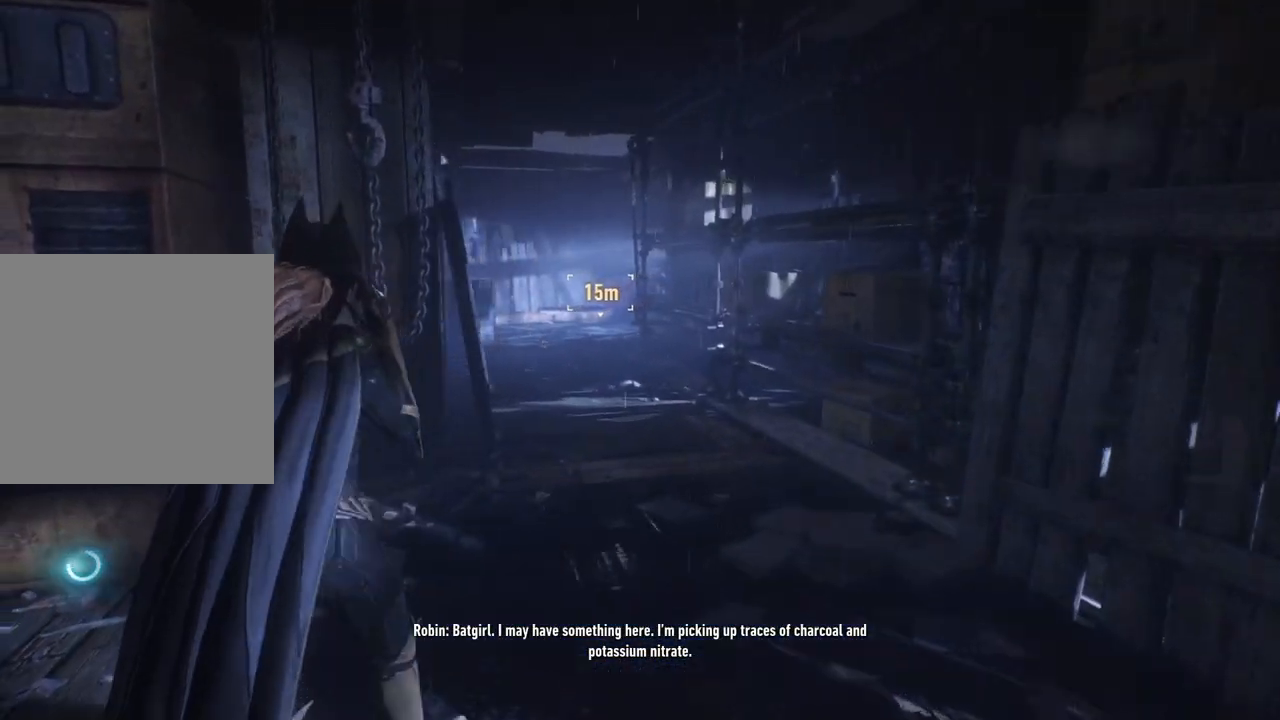
{"buttons": ["R2"], "left_stick": "up-right", "right_stick": "left", "events": [[200, "left_stick", "up-right"]]}
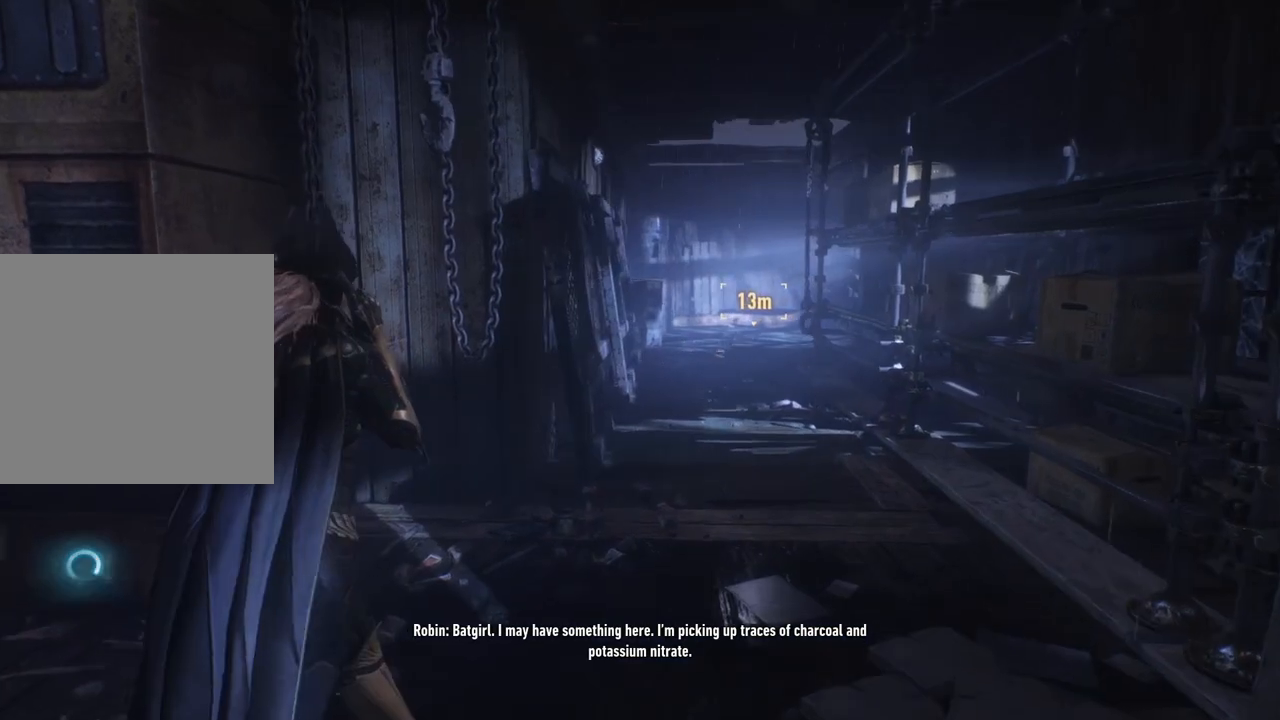
{"buttons": ["R2"], "left_stick": "up-right", "right_stick": "center", "events": [[17, "right_stick", "center"]]}
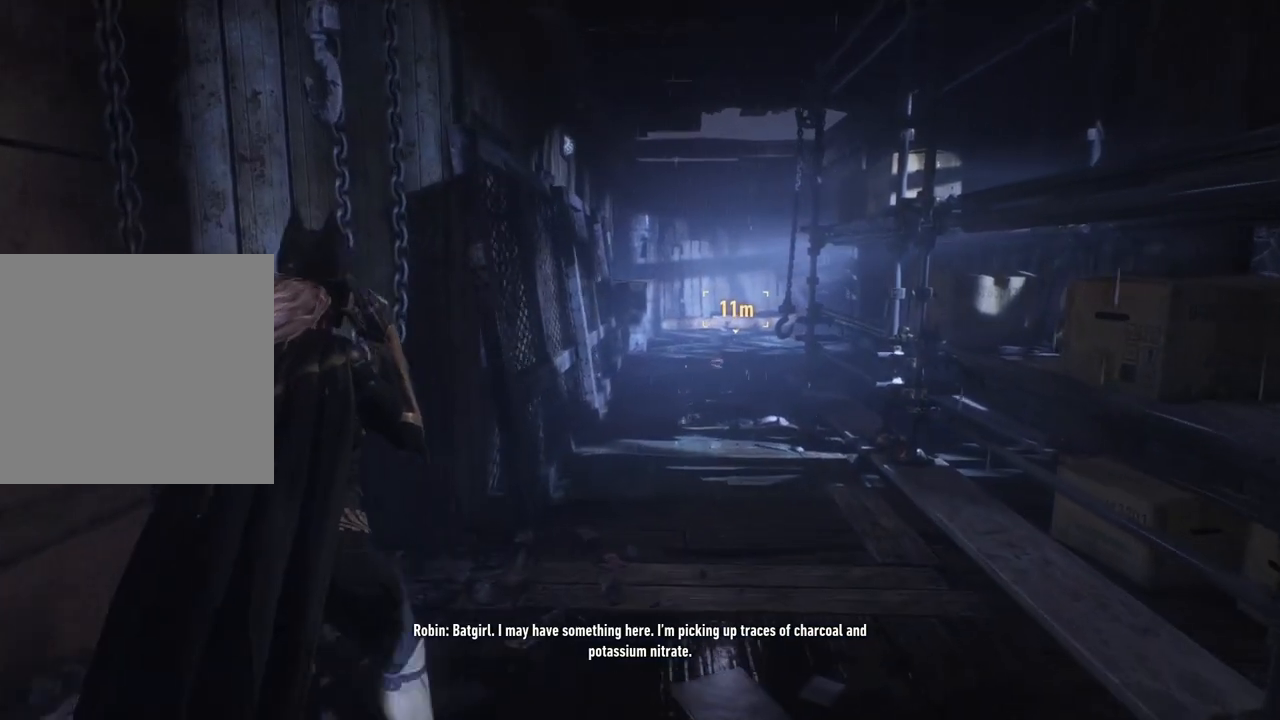
{"buttons": ["L2"], "left_stick": "up", "right_stick": "center", "events": [[150, "R2", "up"], [200, "right_stick", "down-right"], [400, "L2", "down"], [433, "left_stick", "up"], [467, "right_stick", "center"]]}